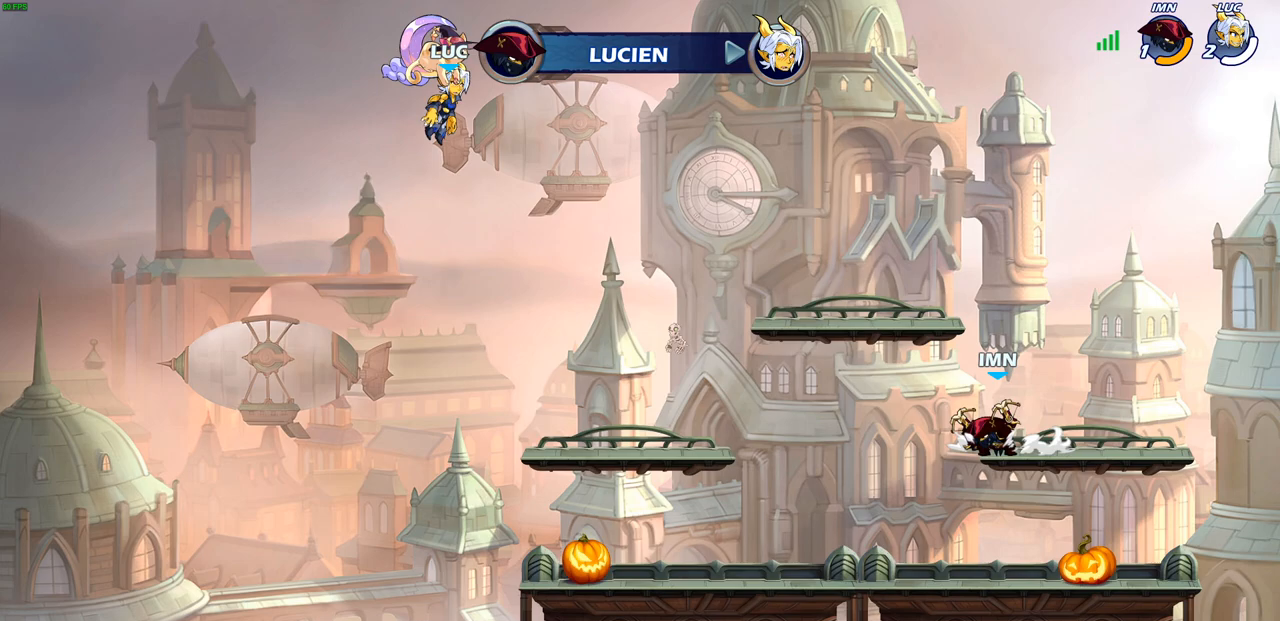
Gameplay with a controller (PlayStation layout); each line is a JSON object with the inputs held at the frame after it. "events" lists button and stick changes between this image and that frame as [ms after this image, input, new state], when the widget could be followed in between.
{"buttons": [], "left_stick": "center", "right_stick": "center", "events": []}
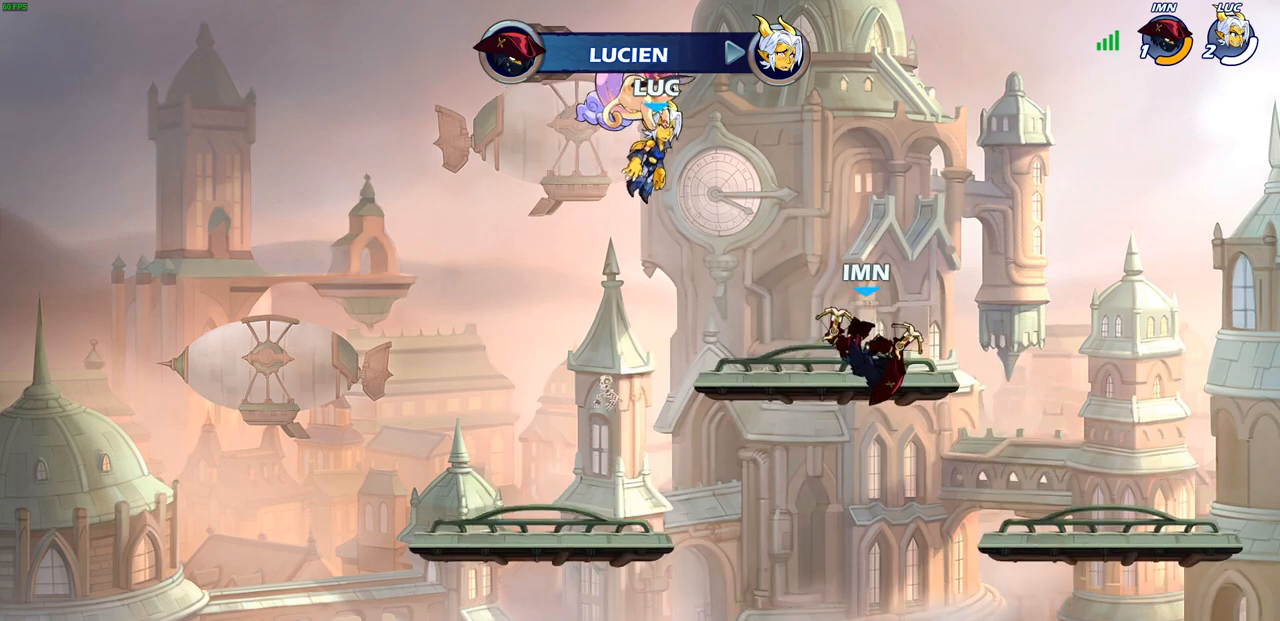
{"buttons": [], "left_stick": "center", "right_stick": "center", "events": []}
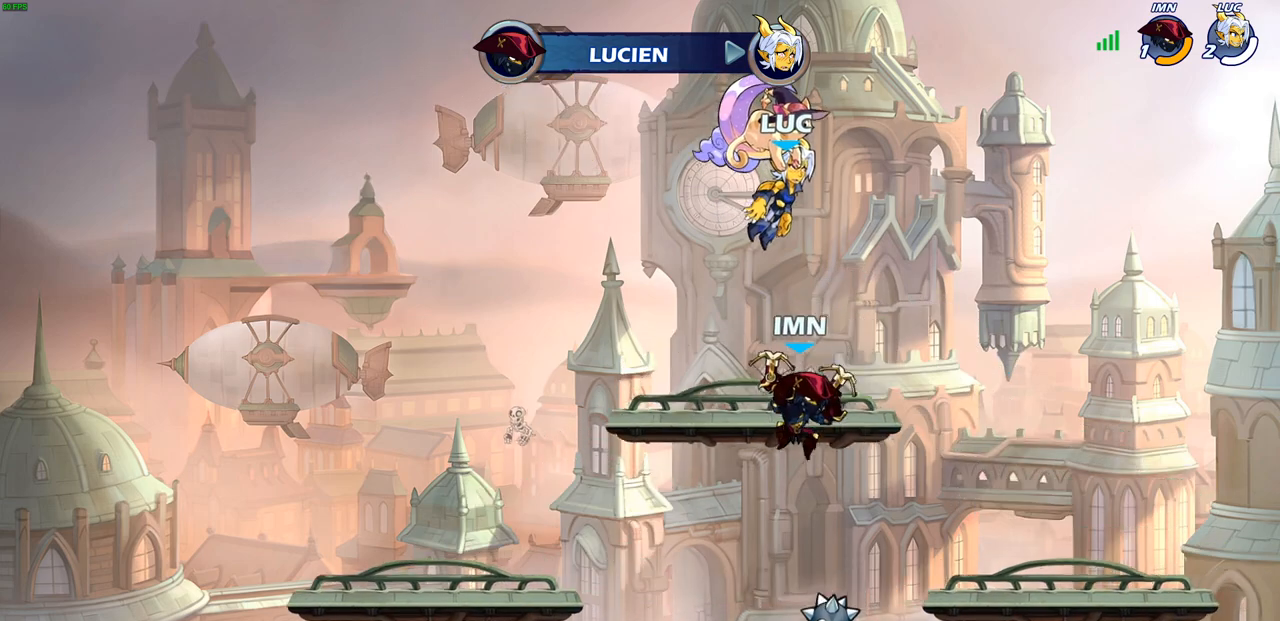
{"buttons": [], "left_stick": "center", "right_stick": "center", "events": []}
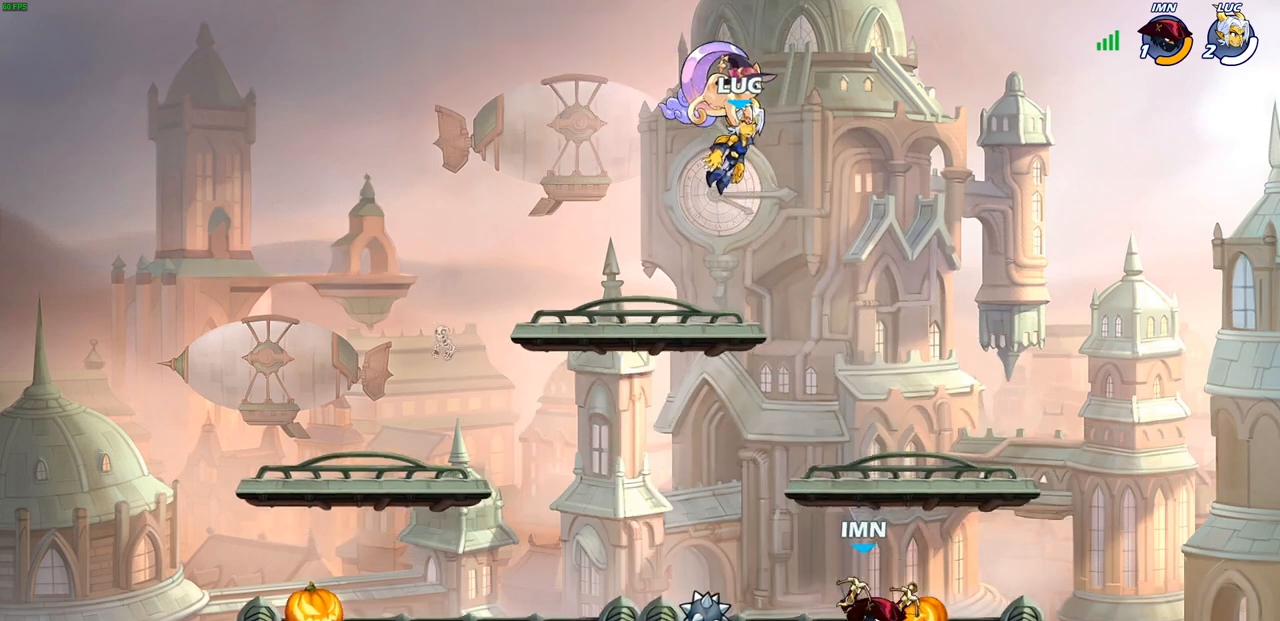
{"buttons": [], "left_stick": "center", "right_stick": "center", "events": [[167, "SELECT", "down"], [433, "SELECT", "up"]]}
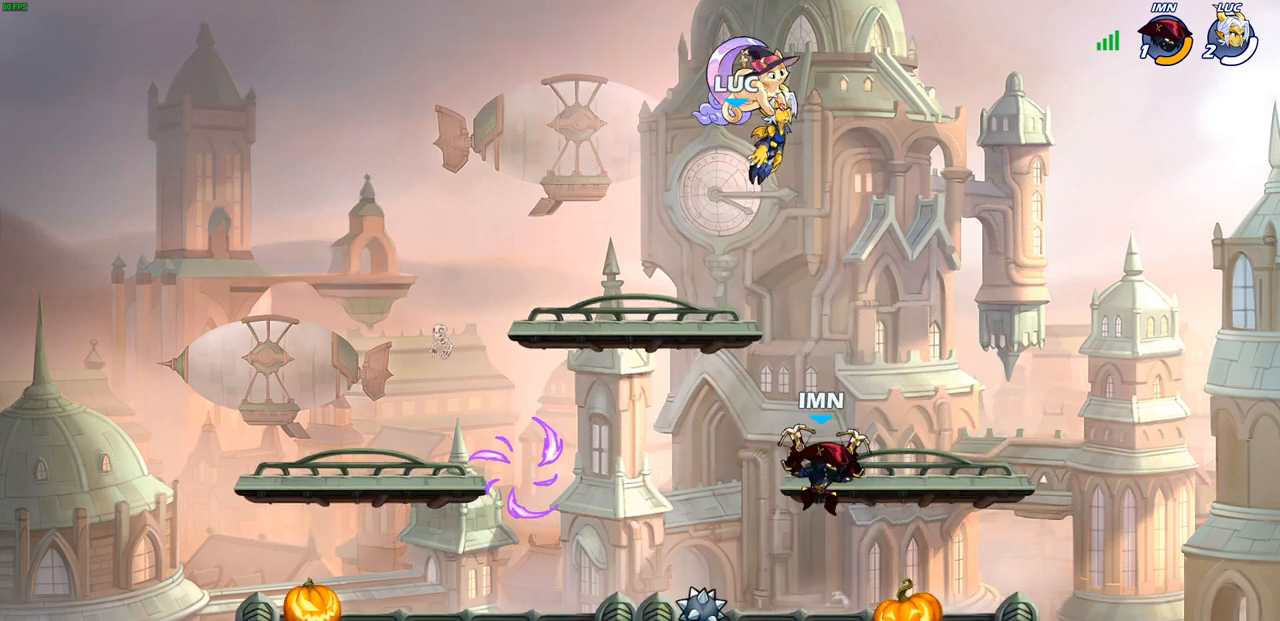
{"buttons": [], "left_stick": "down-left", "right_stick": "center", "events": [[417, "left_stick", "left"], [500, "left_stick", "down-left"]]}
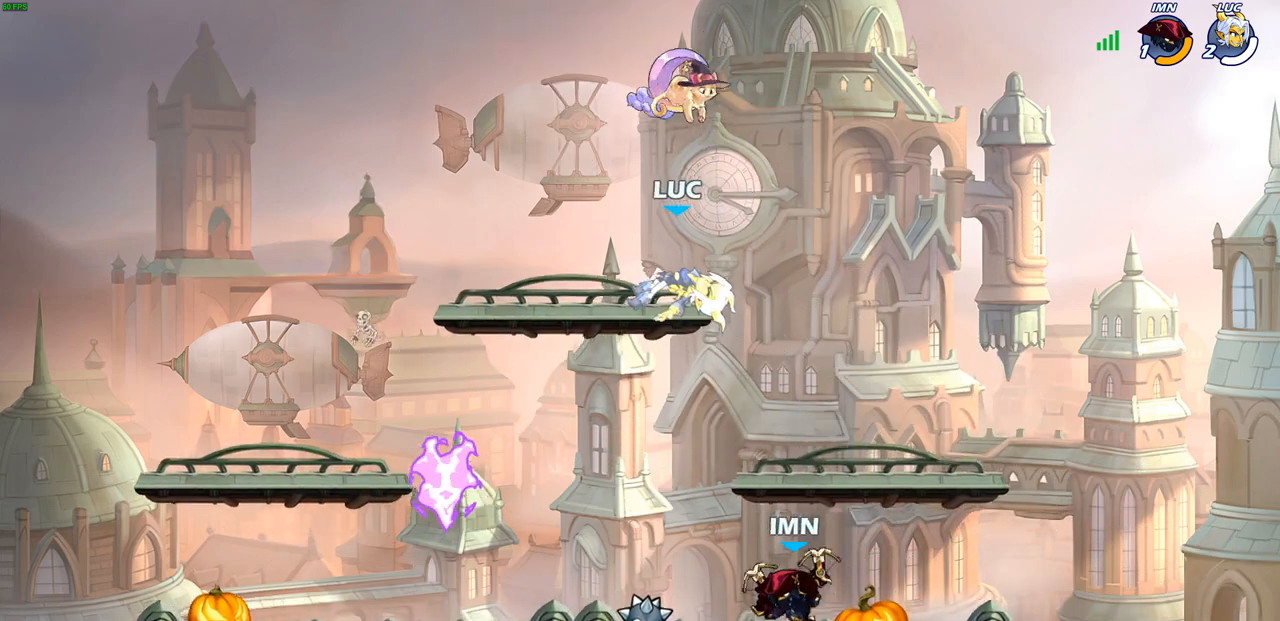
{"buttons": [], "left_stick": "left", "right_stick": "center", "events": [[200, "left_stick", "down-right"], [317, "left_stick", "down-left"], [400, "left_stick", "left"]]}
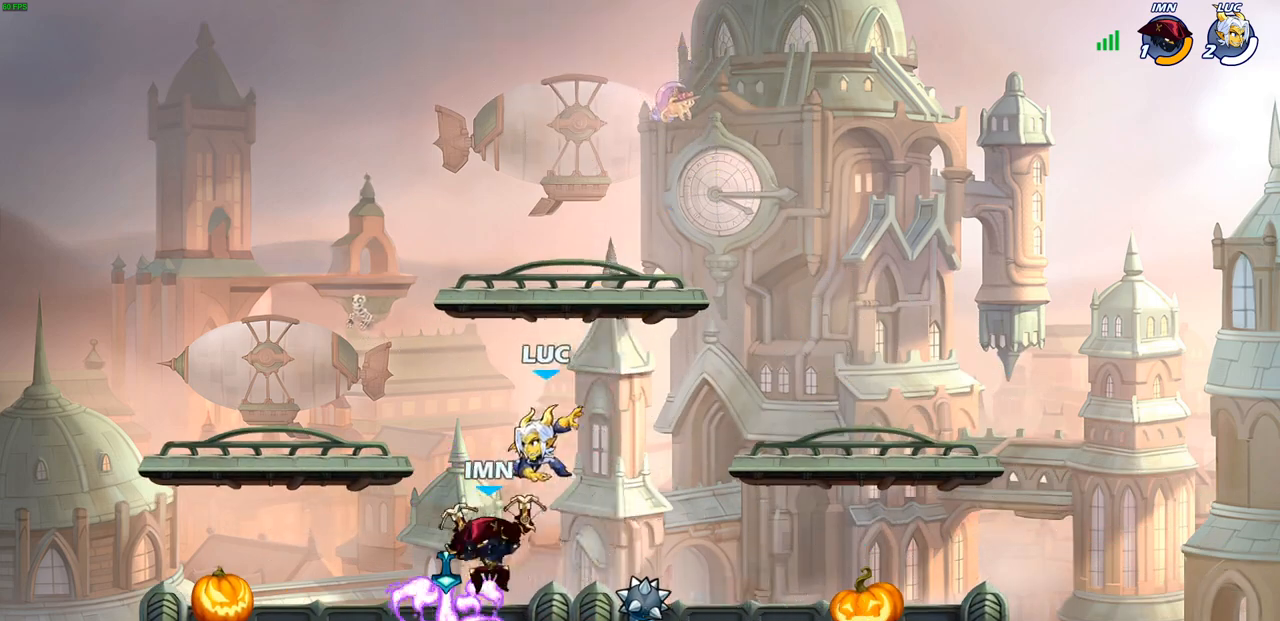
{"buttons": [], "left_stick": "up-right", "right_stick": "center", "events": [[367, "left_stick", "up-right"]]}
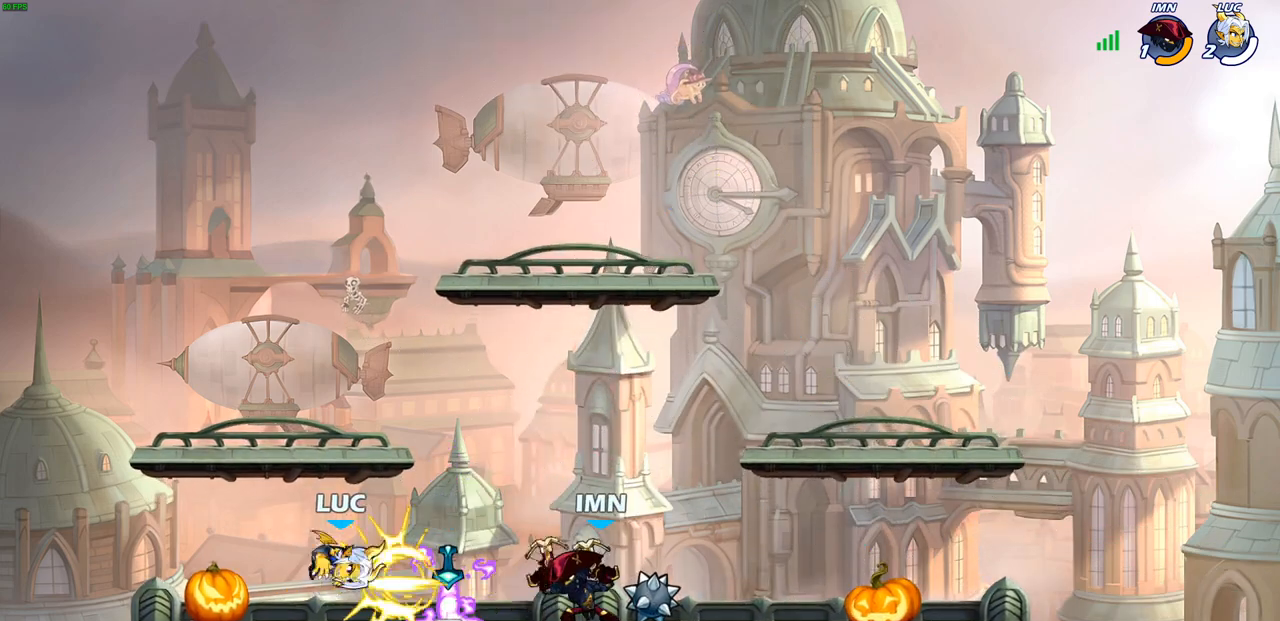
{"buttons": [], "left_stick": "up-right", "right_stick": "center", "events": [[83, "left_stick", "up-left"], [167, "left_stick", "up-right"], [350, "CROSS", "down"], [350, "R1", "down"], [483, "R1", "up"], [500, "CROSS", "up"]]}
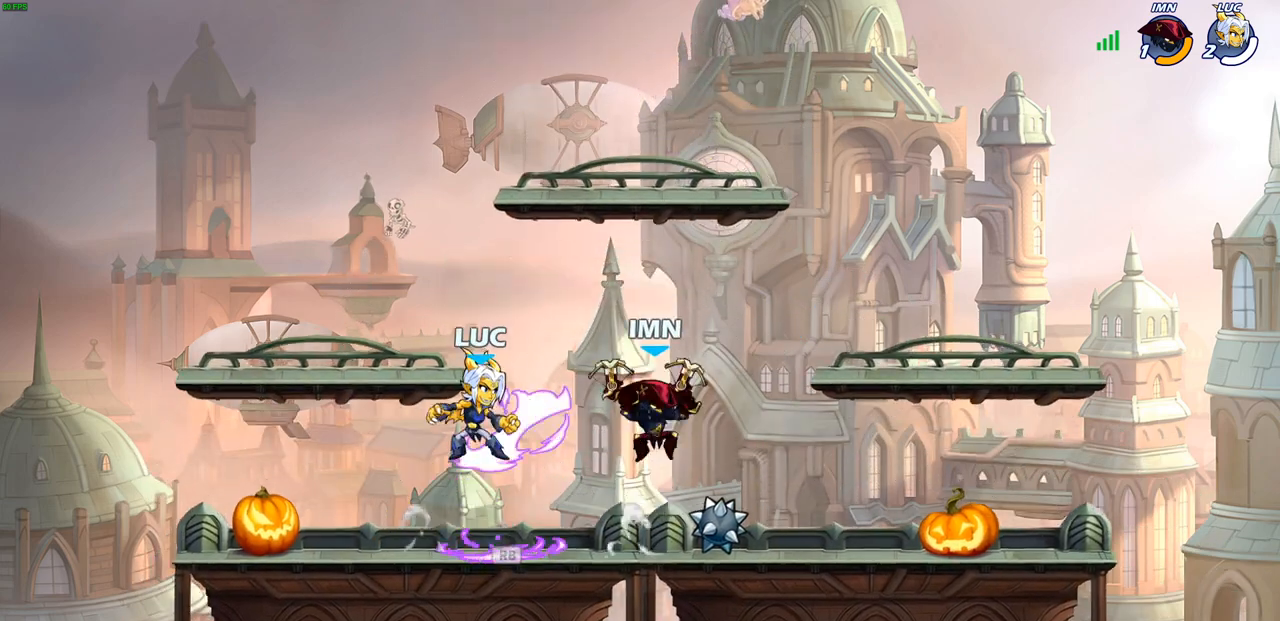
{"buttons": [], "left_stick": "up-left", "right_stick": "center", "events": [[133, "left_stick", "right"], [217, "SQUARE", "down"], [250, "left_stick", "up-left"], [300, "SQUARE", "up"]]}
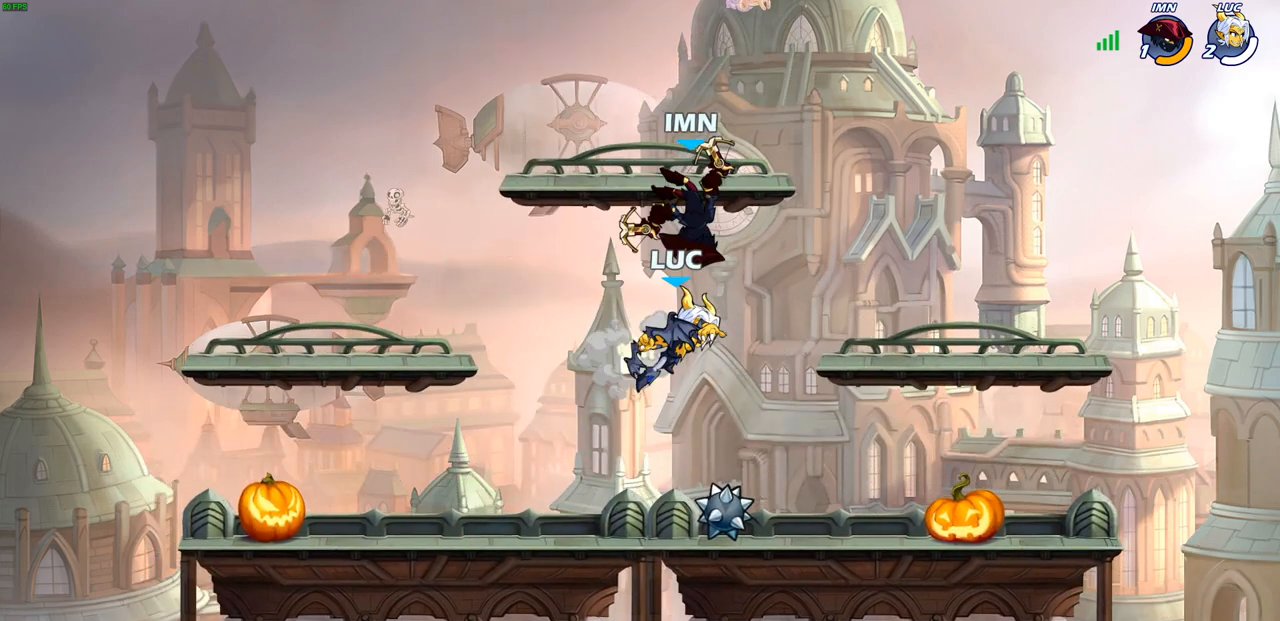
{"buttons": [], "left_stick": "up-right", "right_stick": "center", "events": [[317, "CROSS", "down"], [450, "left_stick", "up-right"], [483, "CROSS", "up"]]}
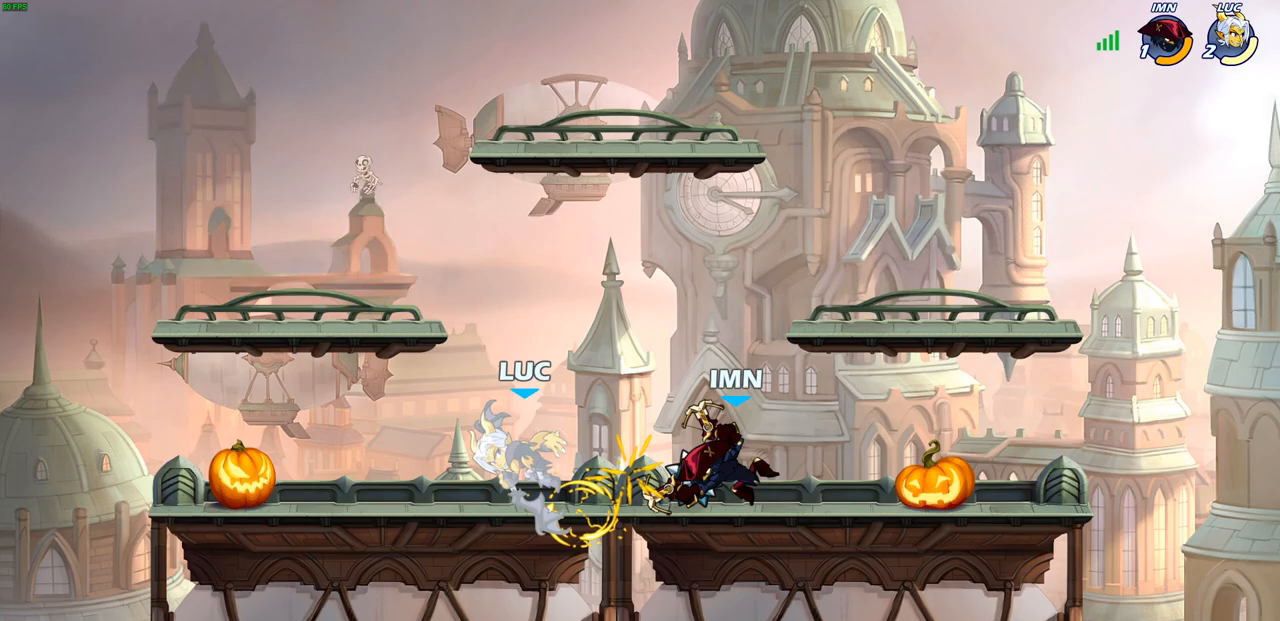
{"buttons": [], "left_stick": "up-right", "right_stick": "center", "events": [[67, "left_stick", "down-right"], [167, "left_stick", "up-right"], [217, "CROSS", "down"], [217, "left_stick", "up"], [233, "R2", "down"], [417, "left_stick", "up-right"], [483, "R2", "up"], [500, "CROSS", "up"]]}
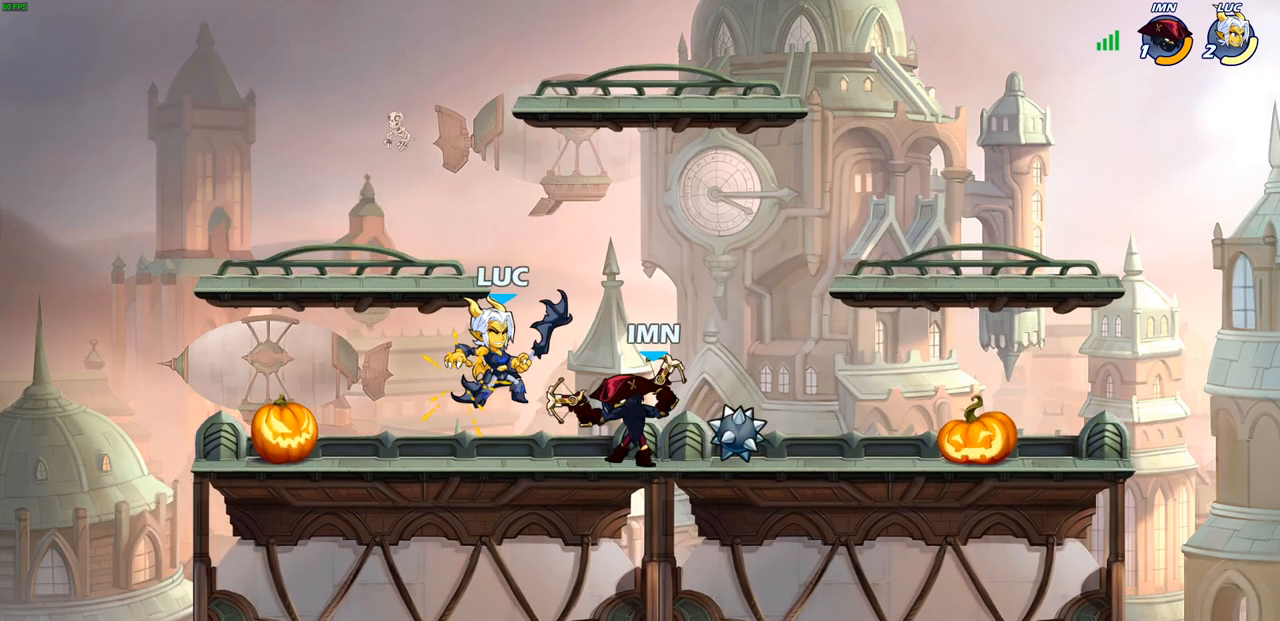
{"buttons": [], "left_stick": "center", "right_stick": "center", "events": [[67, "left_stick", "down-right"], [167, "left_stick", "center"]]}
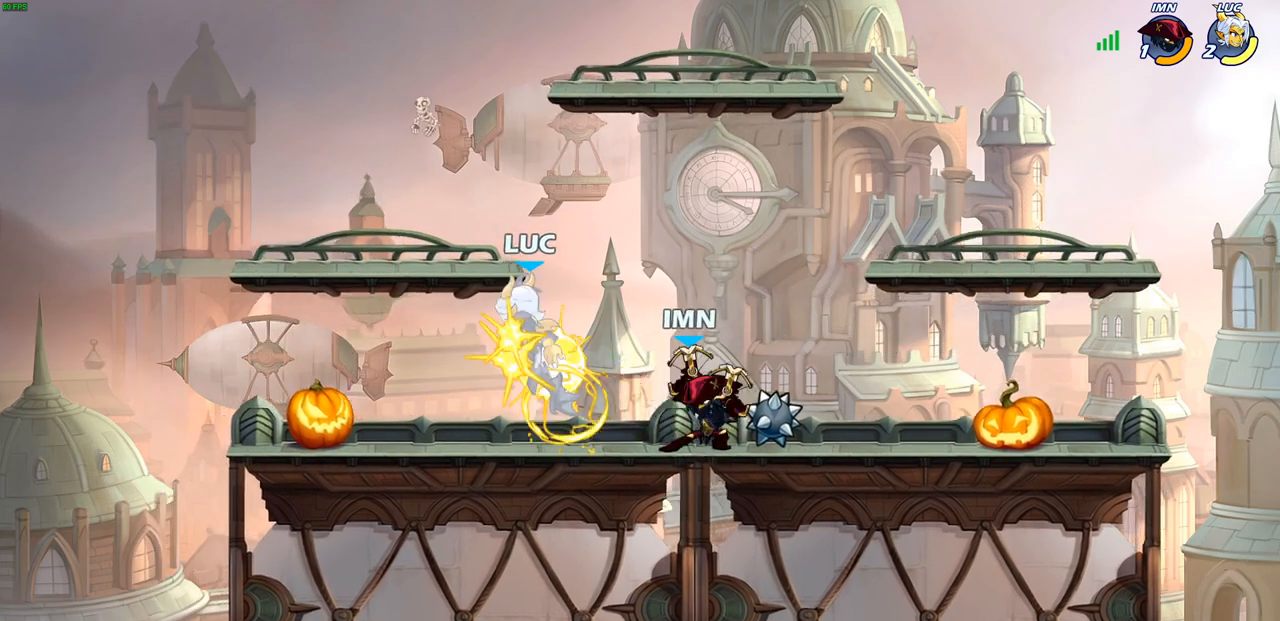
{"buttons": ["R2"], "left_stick": "down-left", "right_stick": "center", "events": [[17, "left_stick", "left"], [300, "left_stick", "down-left"], [383, "R2", "down"]]}
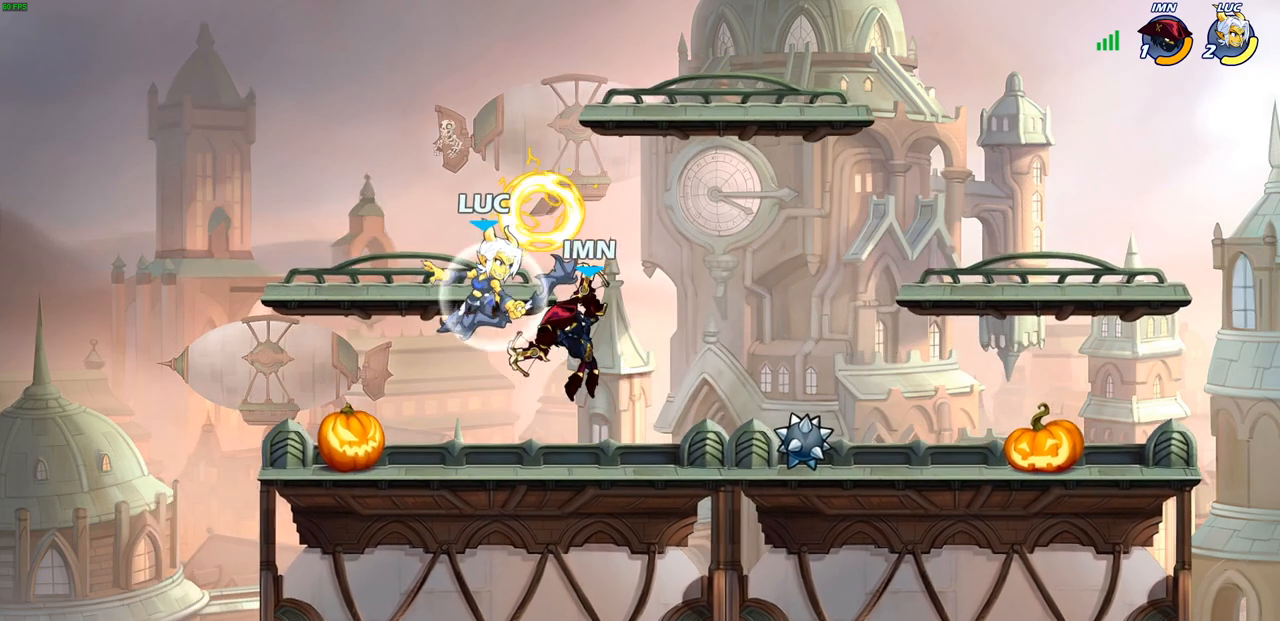
{"buttons": [], "left_stick": "center", "right_stick": "center", "events": [[117, "R2", "up"], [167, "left_stick", "right"], [283, "SQUARE", "down"], [350, "SQUARE", "up"], [500, "left_stick", "center"]]}
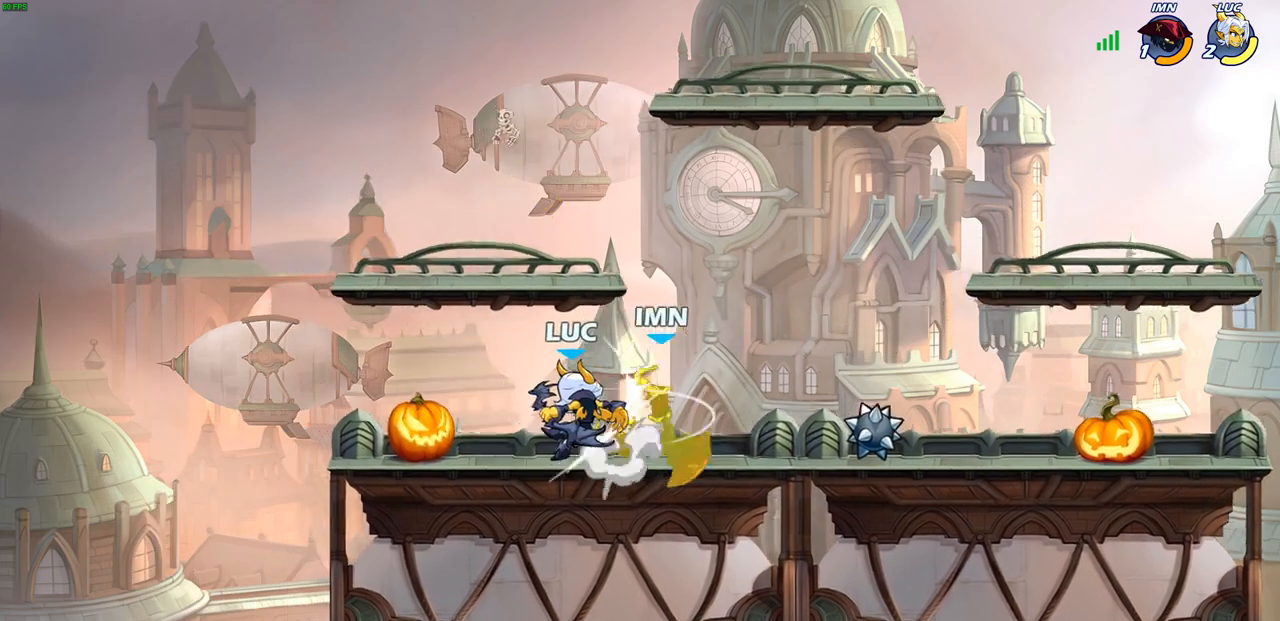
{"buttons": ["R2"], "left_stick": "right", "right_stick": "center", "events": [[333, "left_stick", "right"], [467, "R2", "down"]]}
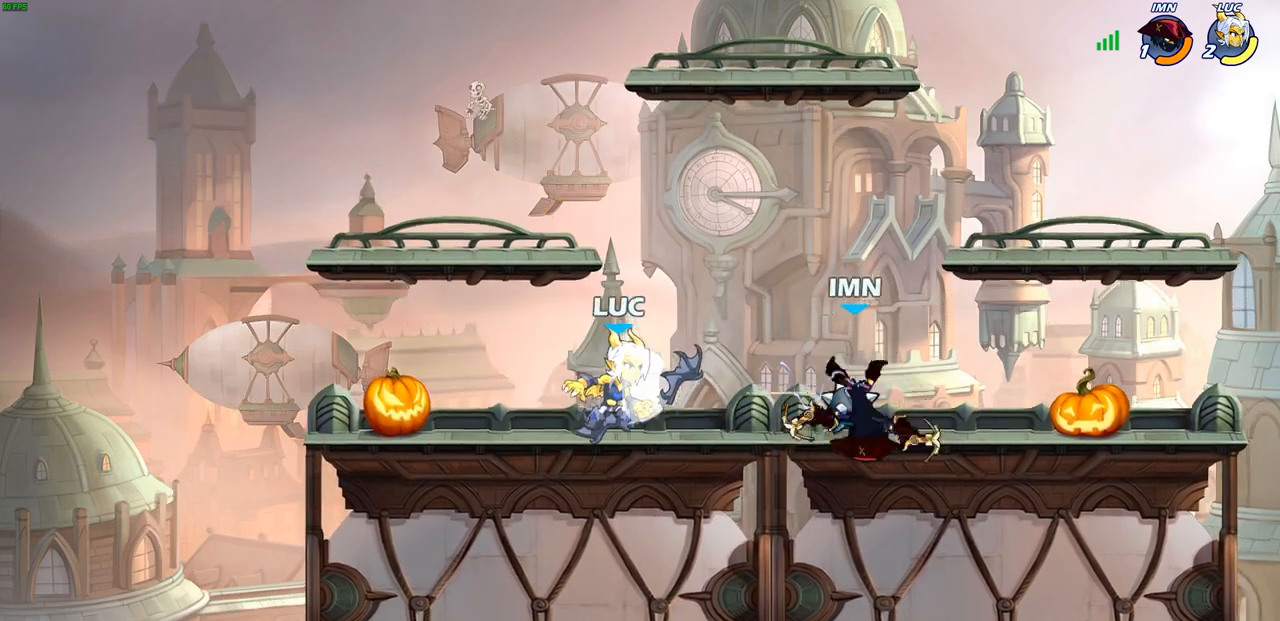
{"buttons": [], "left_stick": "center", "right_stick": "center", "events": [[50, "CIRCLE", "down"], [50, "left_stick", "center"], [83, "R2", "up"], [117, "CIRCLE", "up"], [183, "left_stick", "right"], [467, "left_stick", "center"]]}
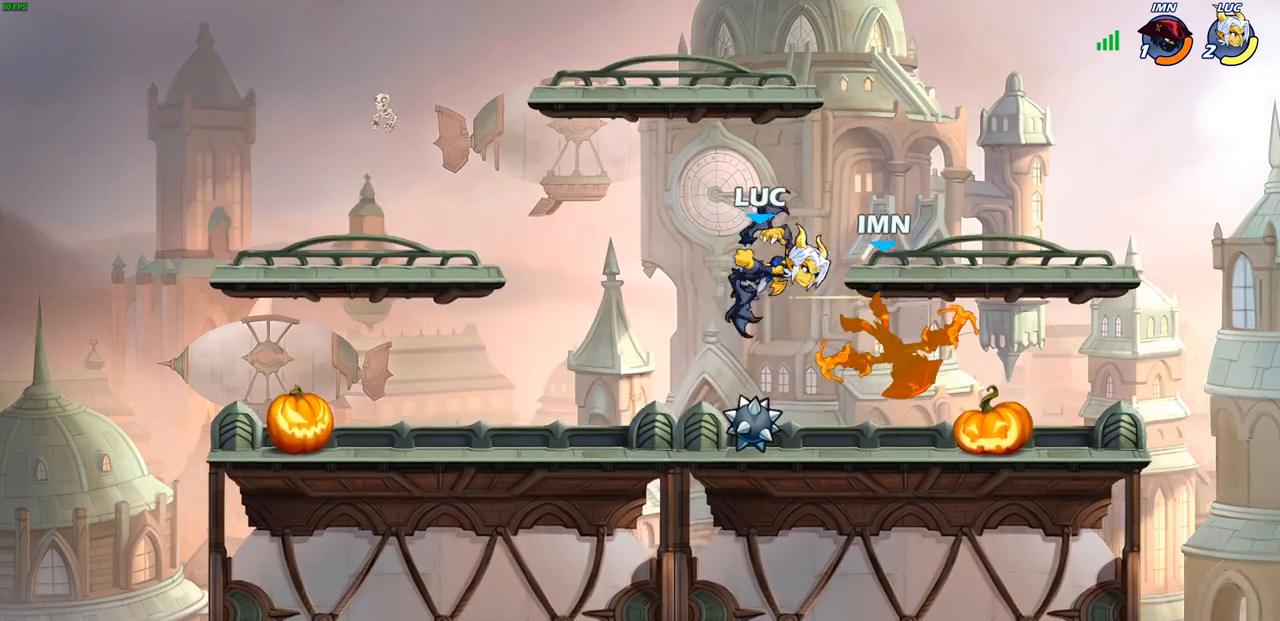
{"buttons": [], "left_stick": "center", "right_stick": "center", "events": []}
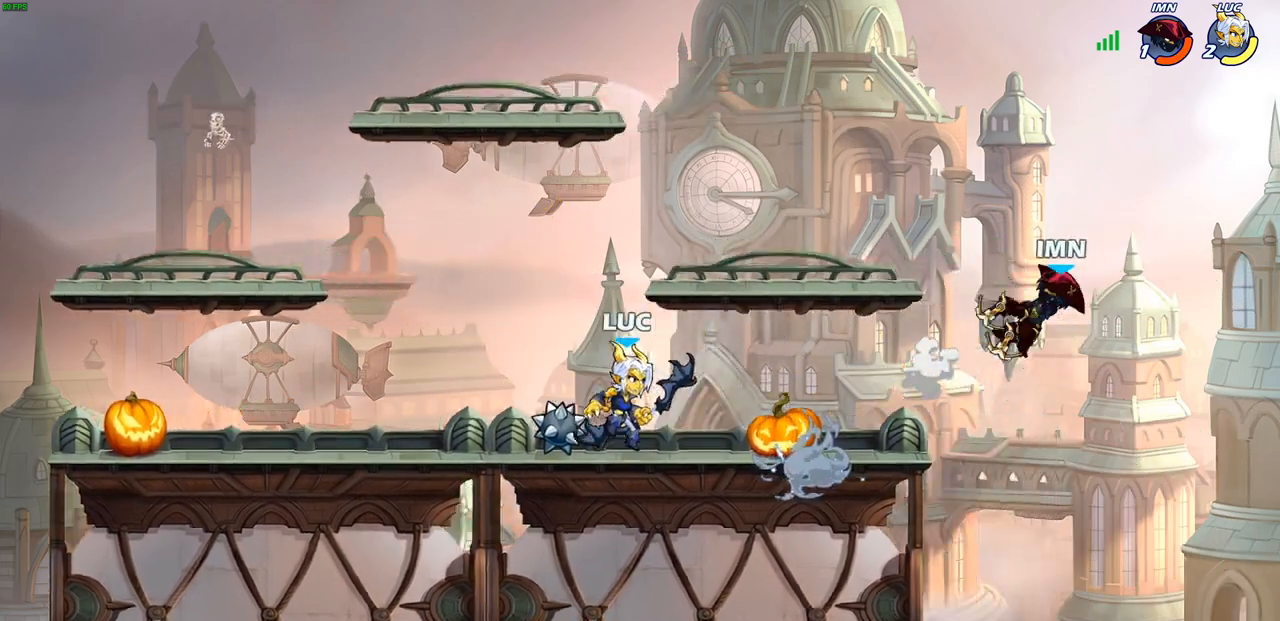
{"buttons": [], "left_stick": "right", "right_stick": "center", "events": [[33, "left_stick", "right"]]}
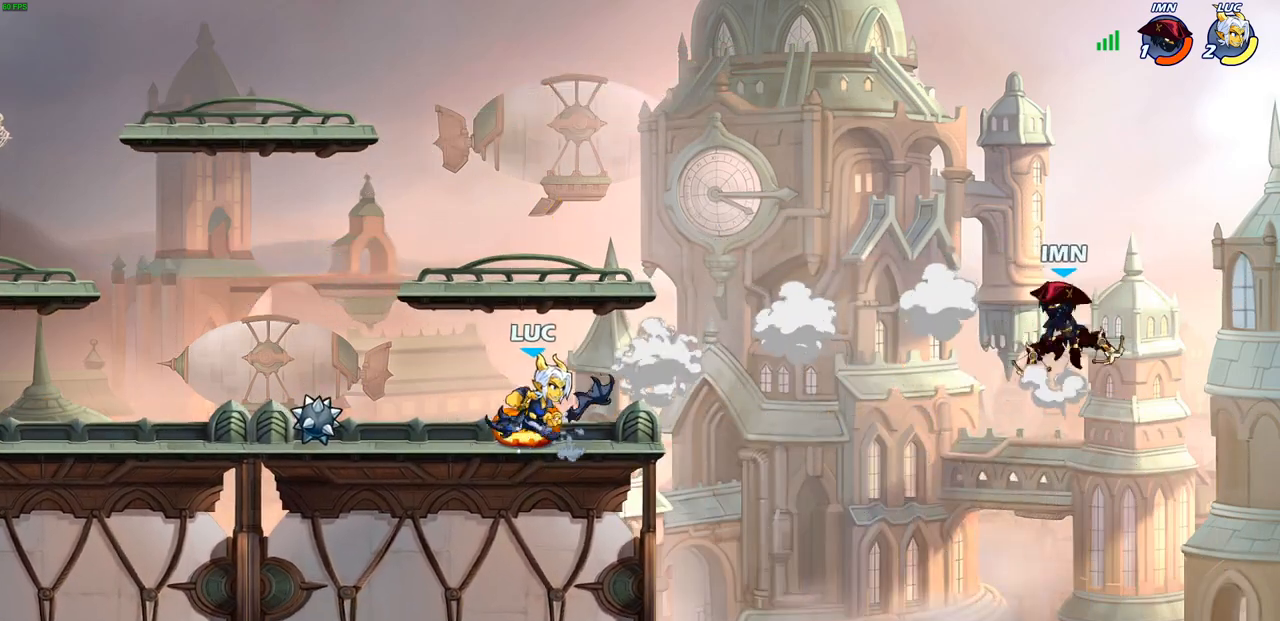
{"buttons": ["CIRCLE", "R2"], "left_stick": "down-left", "right_stick": "center", "events": [[83, "R2", "down"], [83, "left_stick", "down-left"], [117, "CIRCLE", "down"]]}
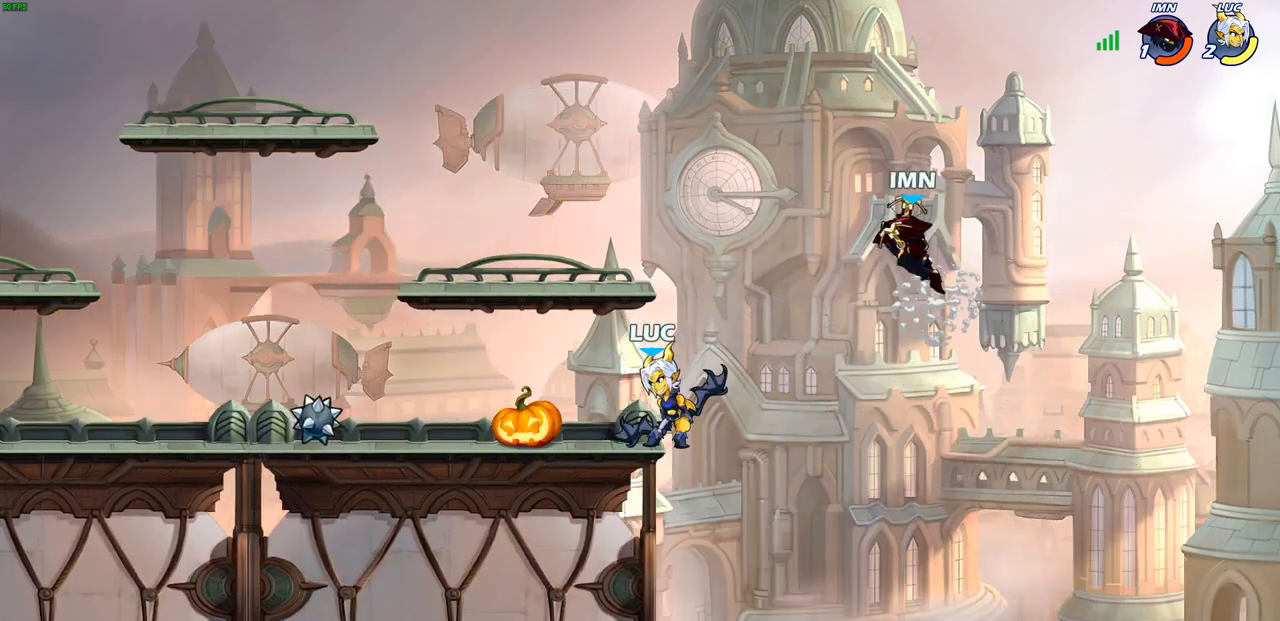
{"buttons": [], "left_stick": "center", "right_stick": "center", "events": [[33, "CIRCLE", "up"], [50, "R2", "up"], [67, "left_stick", "center"]]}
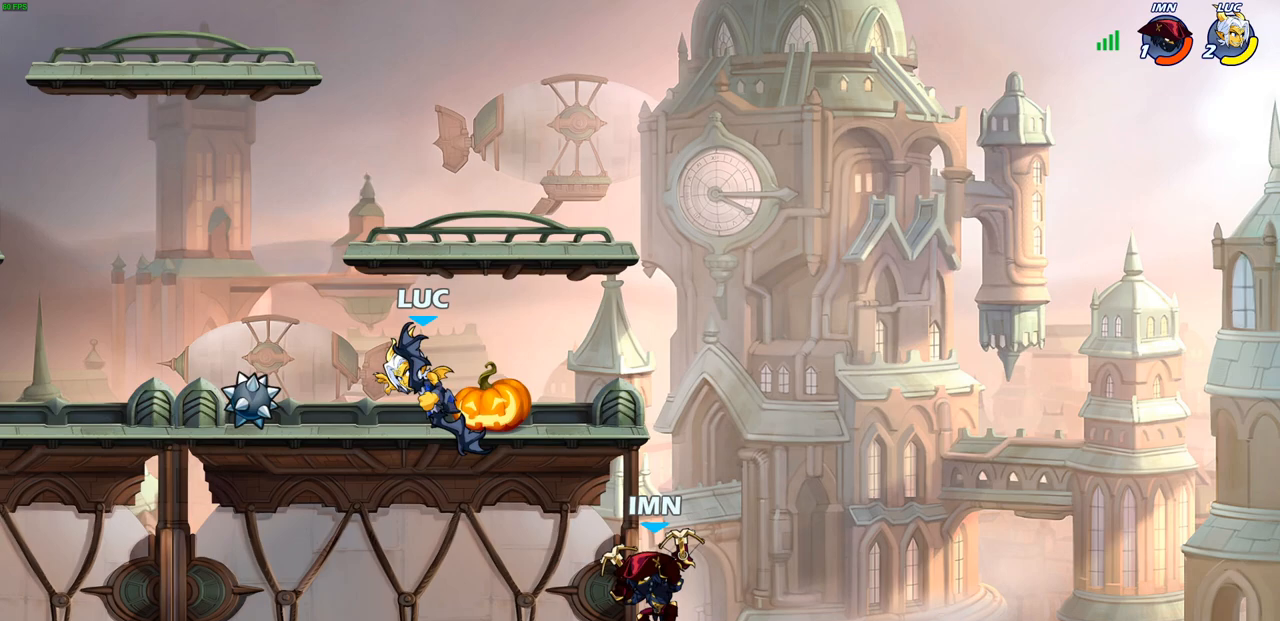
{"buttons": [], "left_stick": "center", "right_stick": "center", "events": [[17, "left_stick", "right"], [150, "CROSS", "down"], [150, "left_stick", "down-right"], [233, "SQUARE", "down"], [267, "CROSS", "up"], [317, "SQUARE", "up"], [367, "left_stick", "center"]]}
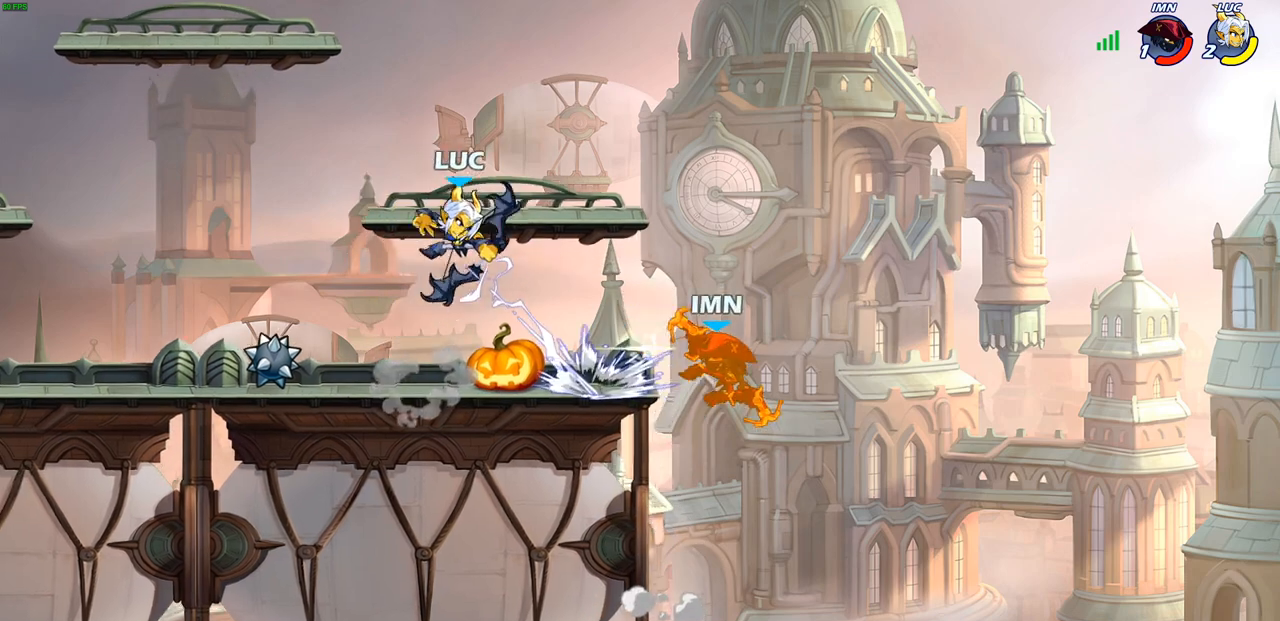
{"buttons": ["R2"], "left_stick": "right", "right_stick": "center", "events": [[300, "left_stick", "right"], [417, "R2", "down"]]}
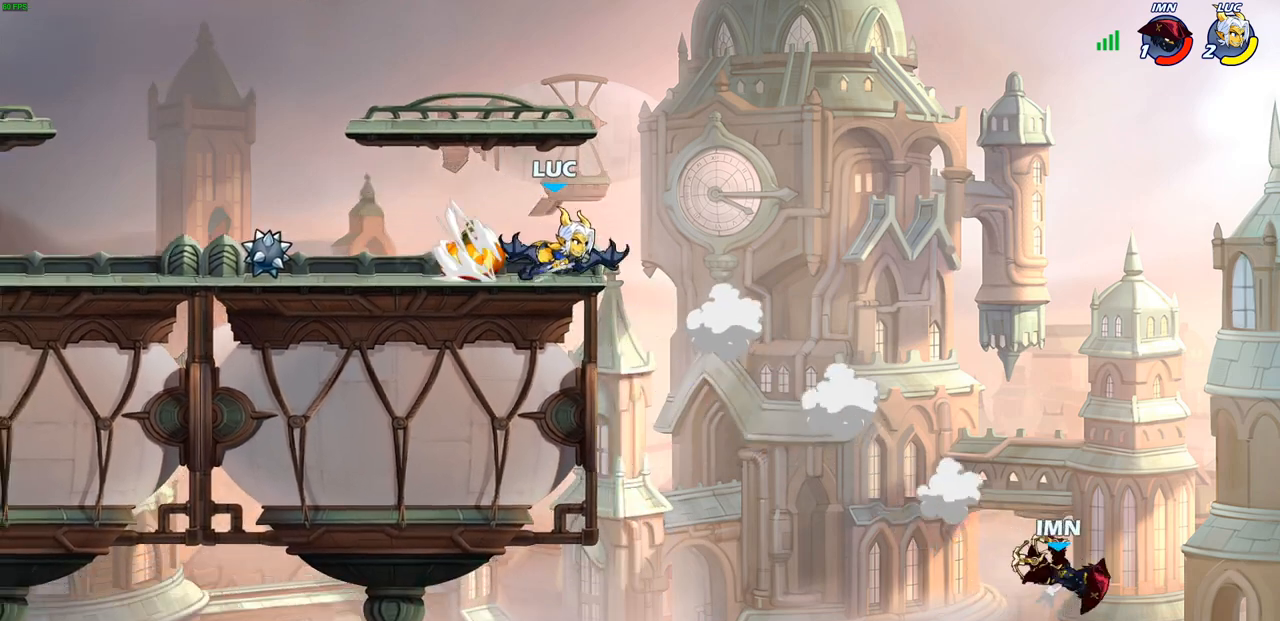
{"buttons": [], "left_stick": "right", "right_stick": "center", "events": [[217, "R2", "up"]]}
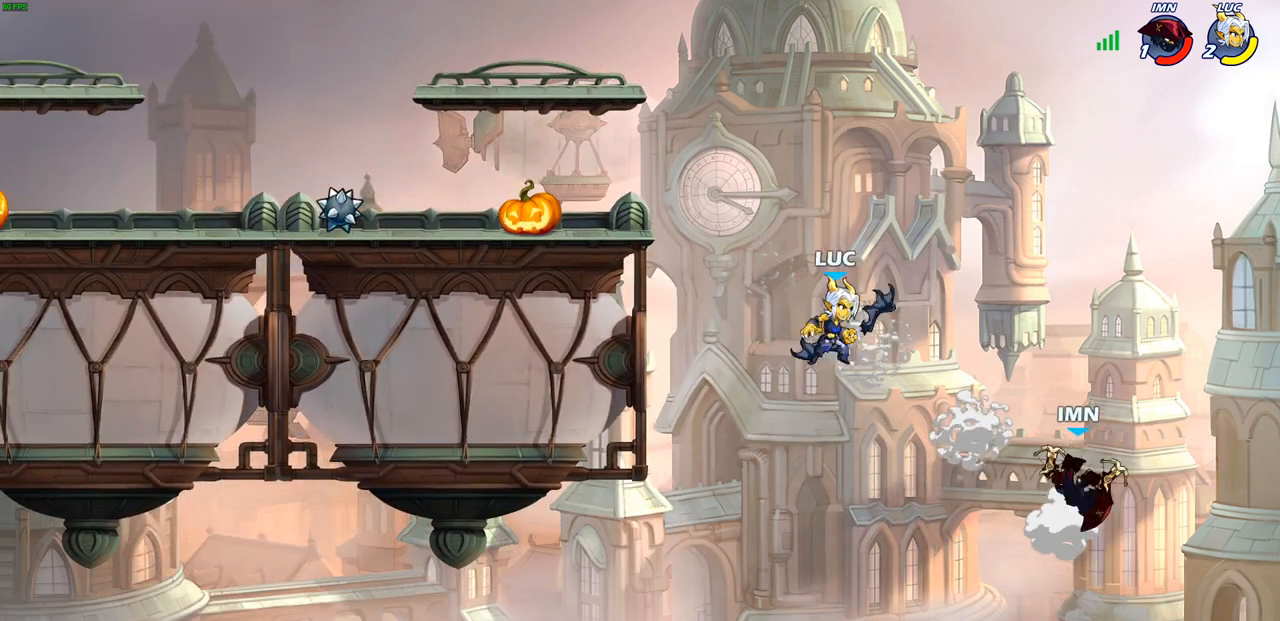
{"buttons": [], "left_stick": "left", "right_stick": "center", "events": [[17, "CROSS", "down"], [33, "left_stick", "up"], [133, "left_stick", "left"], [167, "CROSS", "up"], [250, "CROSS", "down"], [433, "CROSS", "up"]]}
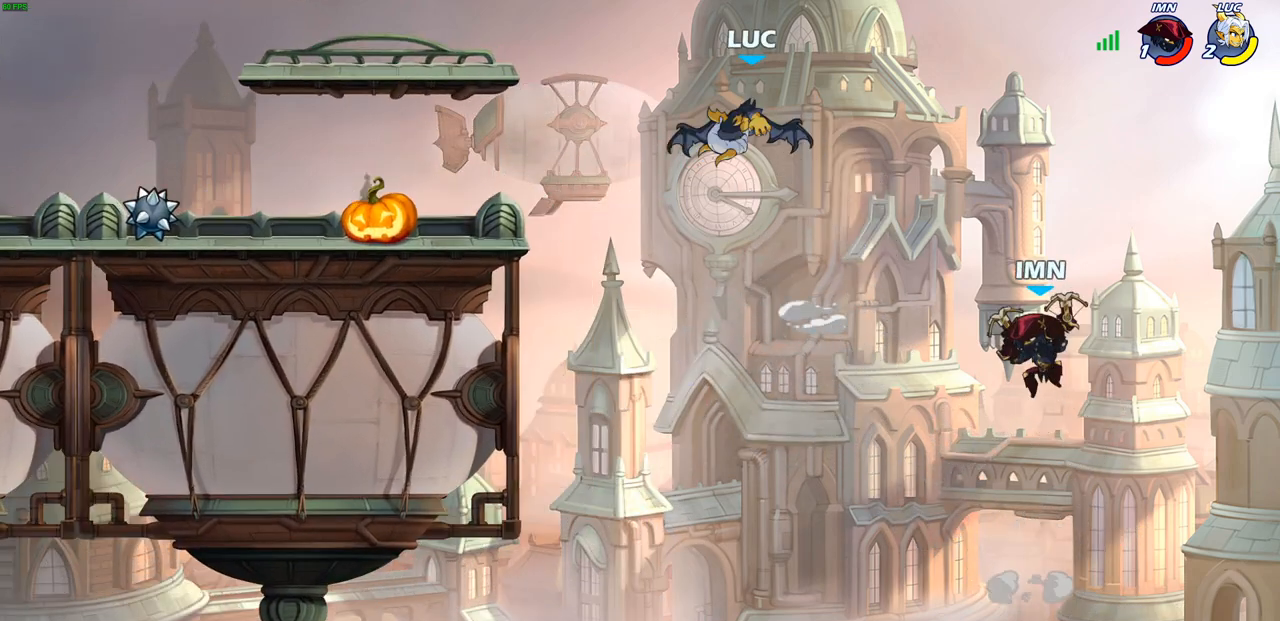
{"buttons": [], "left_stick": "up-right", "right_stick": "center", "events": [[33, "left_stick", "up-right"], [200, "left_stick", "up-left"], [417, "left_stick", "up-right"]]}
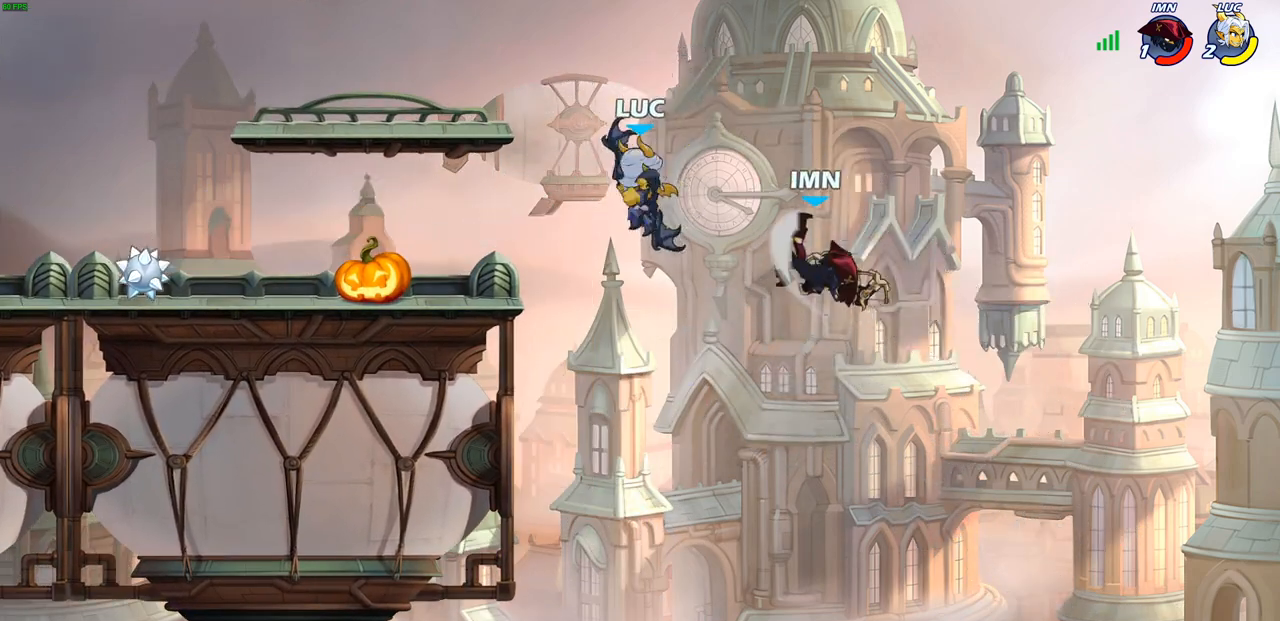
{"buttons": [], "left_stick": "left", "right_stick": "center", "events": [[67, "left_stick", "center"], [117, "R2", "down"], [333, "left_stick", "up-left"], [400, "R2", "up"], [483, "left_stick", "left"]]}
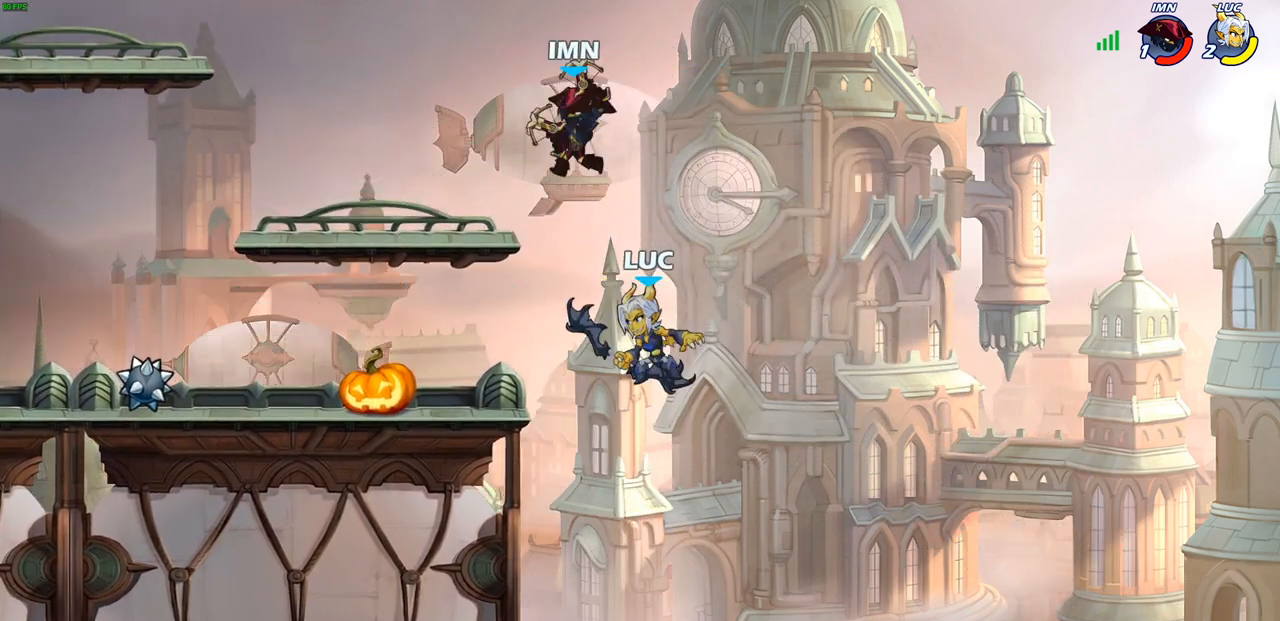
{"buttons": ["CIRCLE"], "left_stick": "up-left", "right_stick": "center", "events": [[117, "CROSS", "down"], [300, "CROSS", "up"], [450, "CROSS", "down"], [450, "left_stick", "up-left"], [500, "CIRCLE", "down"], [500, "CROSS", "up"]]}
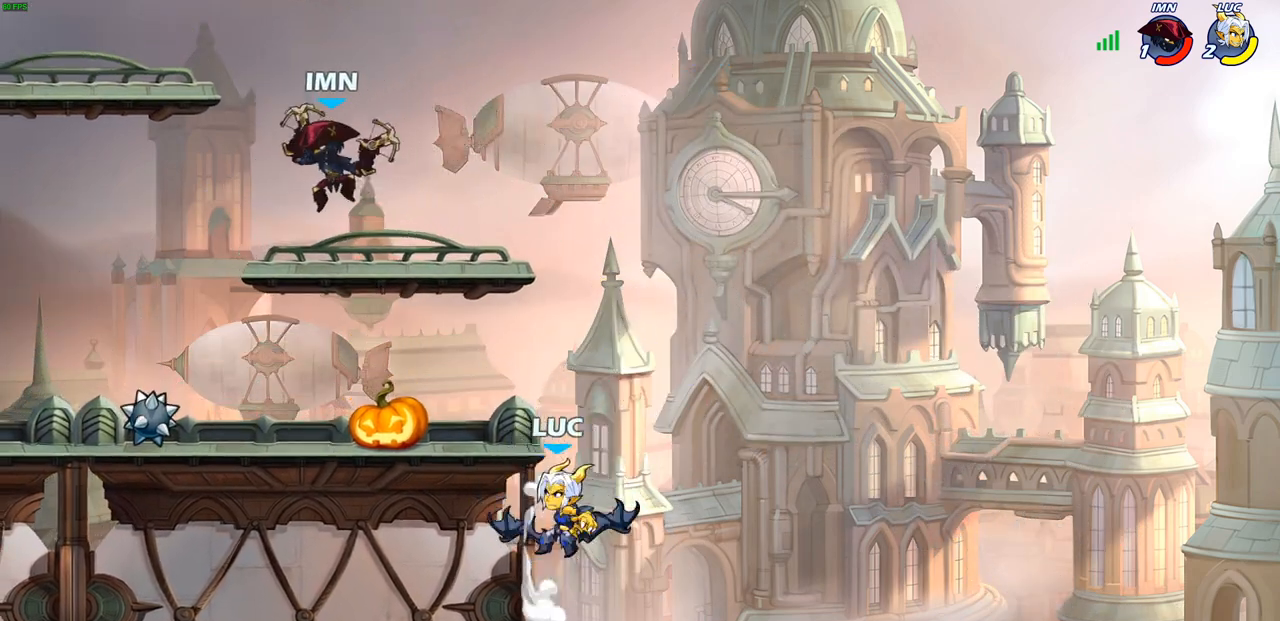
{"buttons": [], "left_stick": "center", "right_stick": "center", "events": [[67, "CIRCLE", "up"], [217, "left_stick", "center"]]}
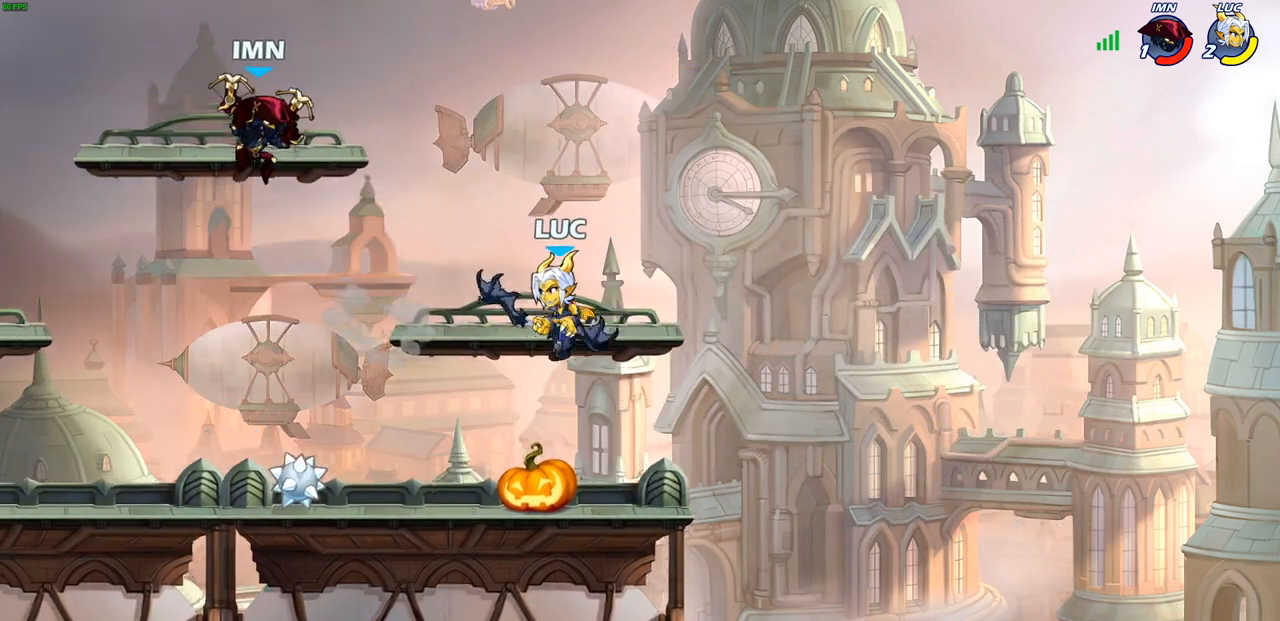
{"buttons": [], "left_stick": "left", "right_stick": "center", "events": [[17, "left_stick", "down"], [200, "left_stick", "right"], [433, "left_stick", "left"]]}